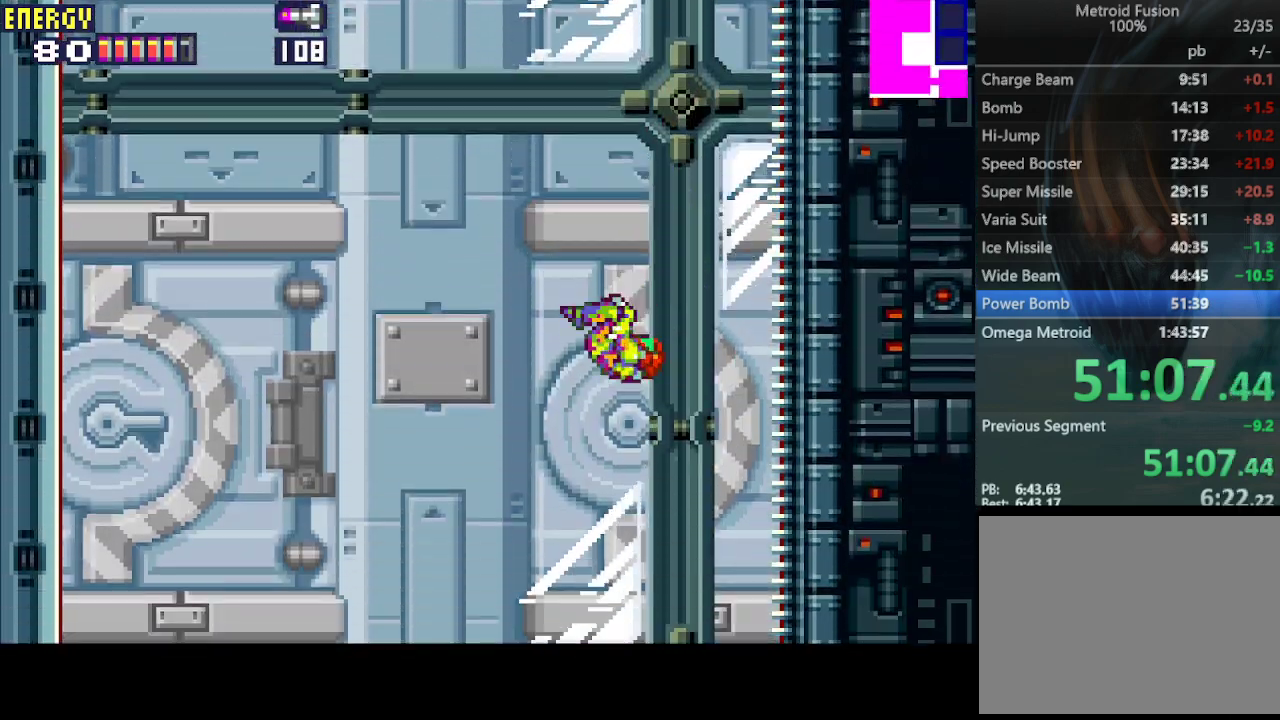
Gameplay with a controller (PlayStation layout); each line is a JSON object with the inputs held at the frame after it. "events" lists button and stick changes between this image and that frame as [ms after this image, input, new state], when the widget could be followed in between. Not read: L3 R3 left_stick right_stick.
{"buttons": [], "events": []}
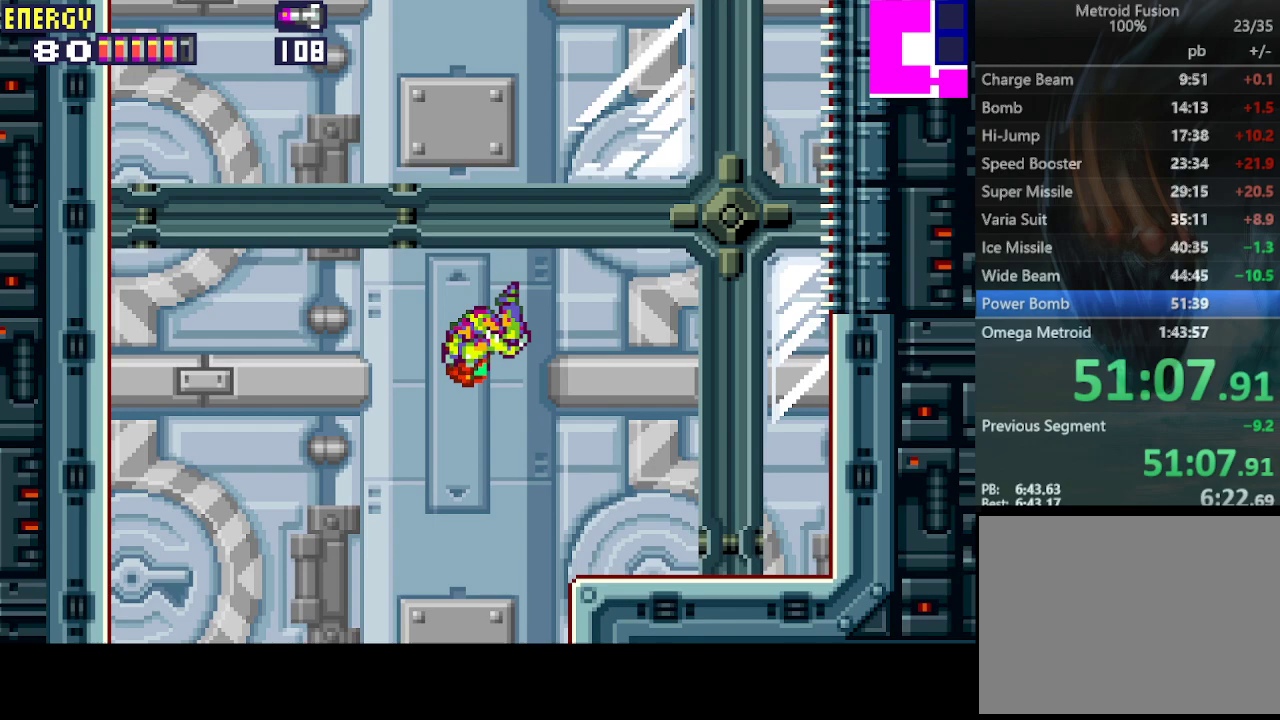
{"buttons": ["CROSS", "DPAD_RIGHT"], "events": [[133, "DPAD_RIGHT", "down"], [500, "CROSS", "down"]]}
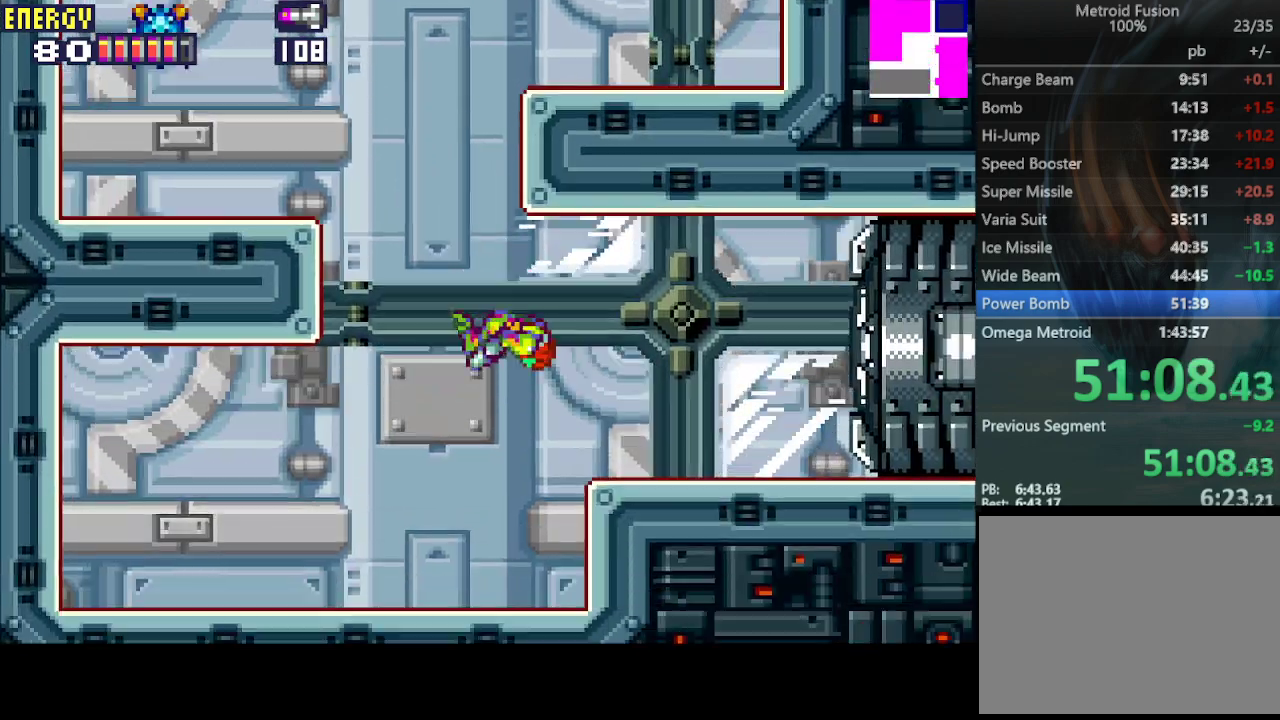
{"buttons": ["DPAD_RIGHT"], "events": [[133, "CROSS", "up"]]}
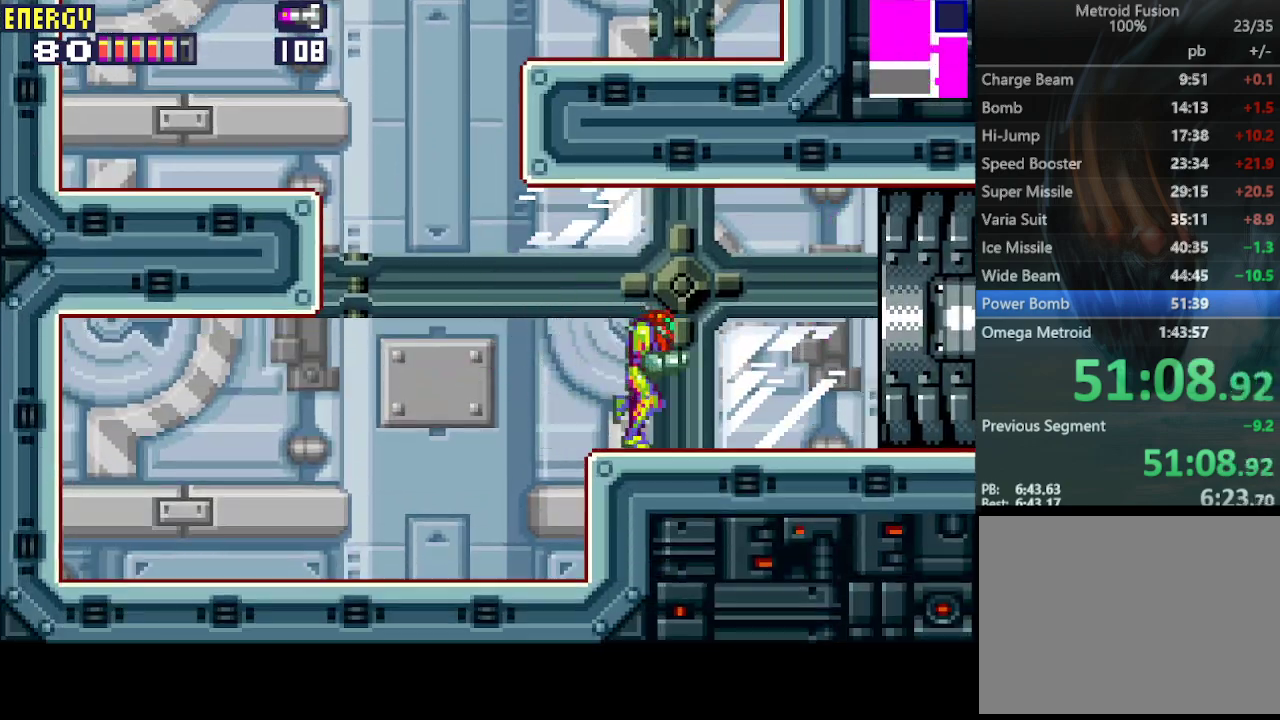
{"buttons": ["DPAD_RIGHT"], "events": []}
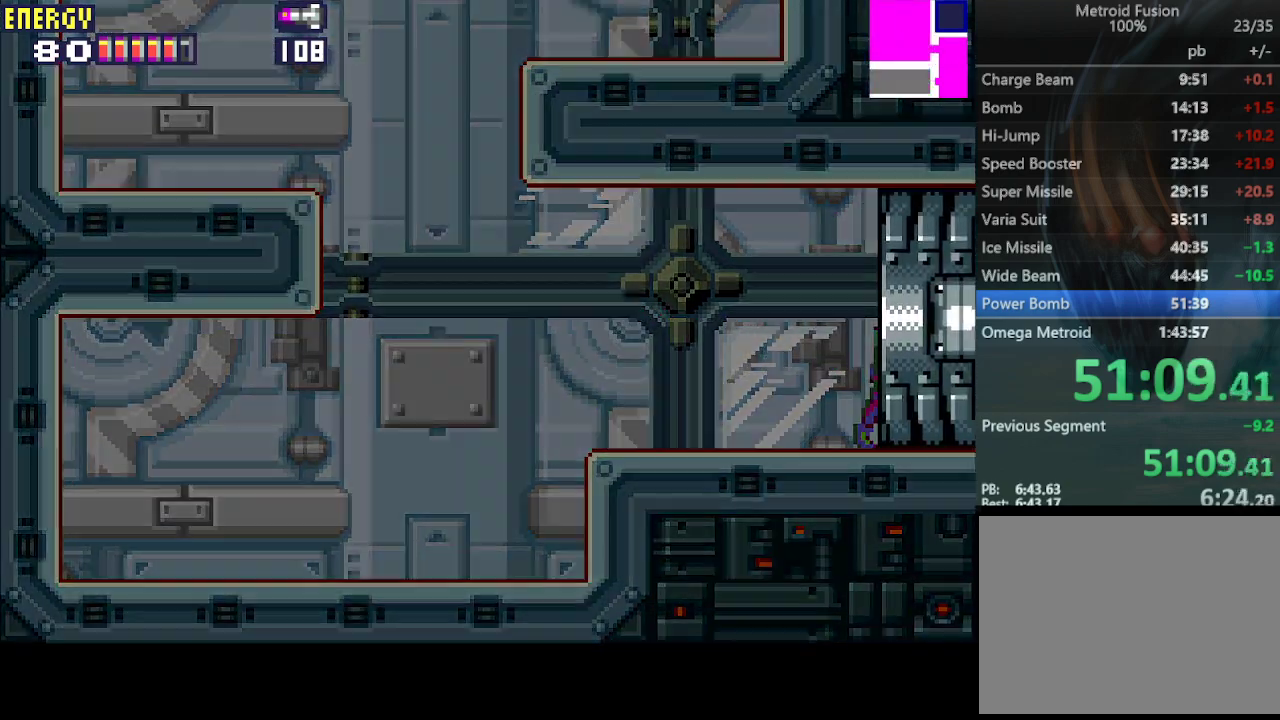
{"buttons": ["CROSS", "DPAD_RIGHT"], "events": [[233, "CROSS", "down"]]}
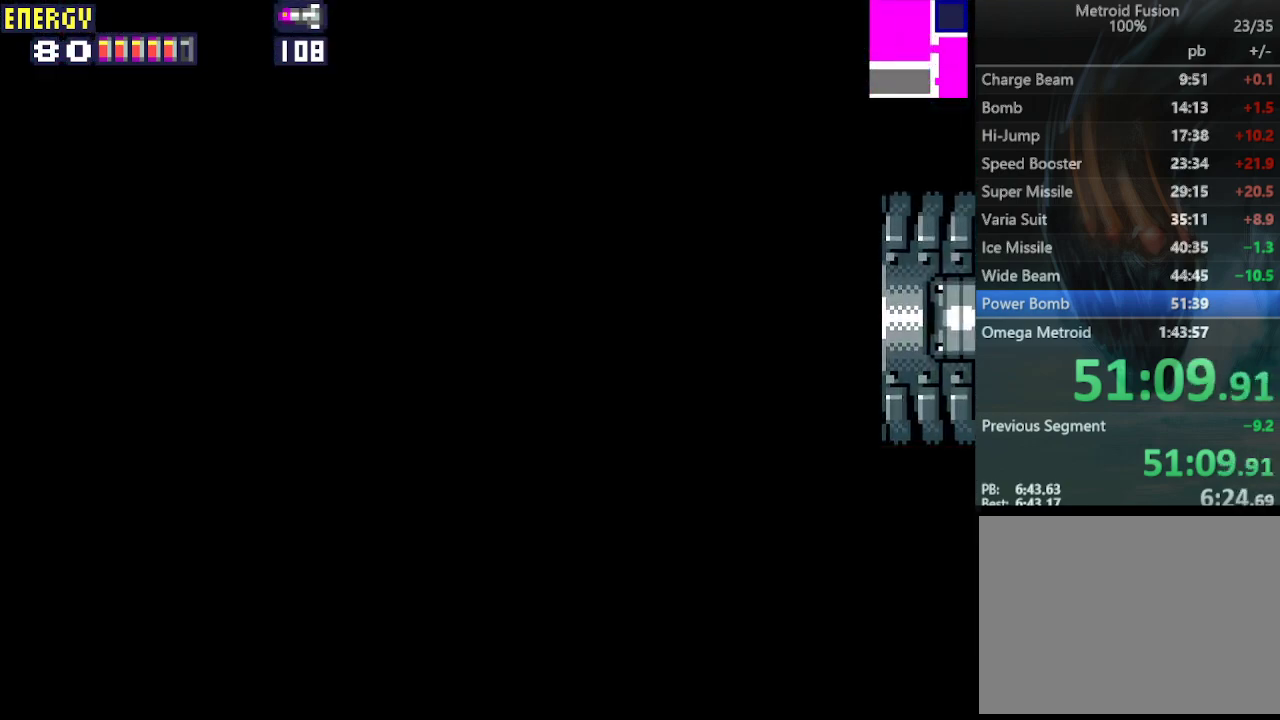
{"buttons": ["CROSS", "DPAD_RIGHT"], "events": []}
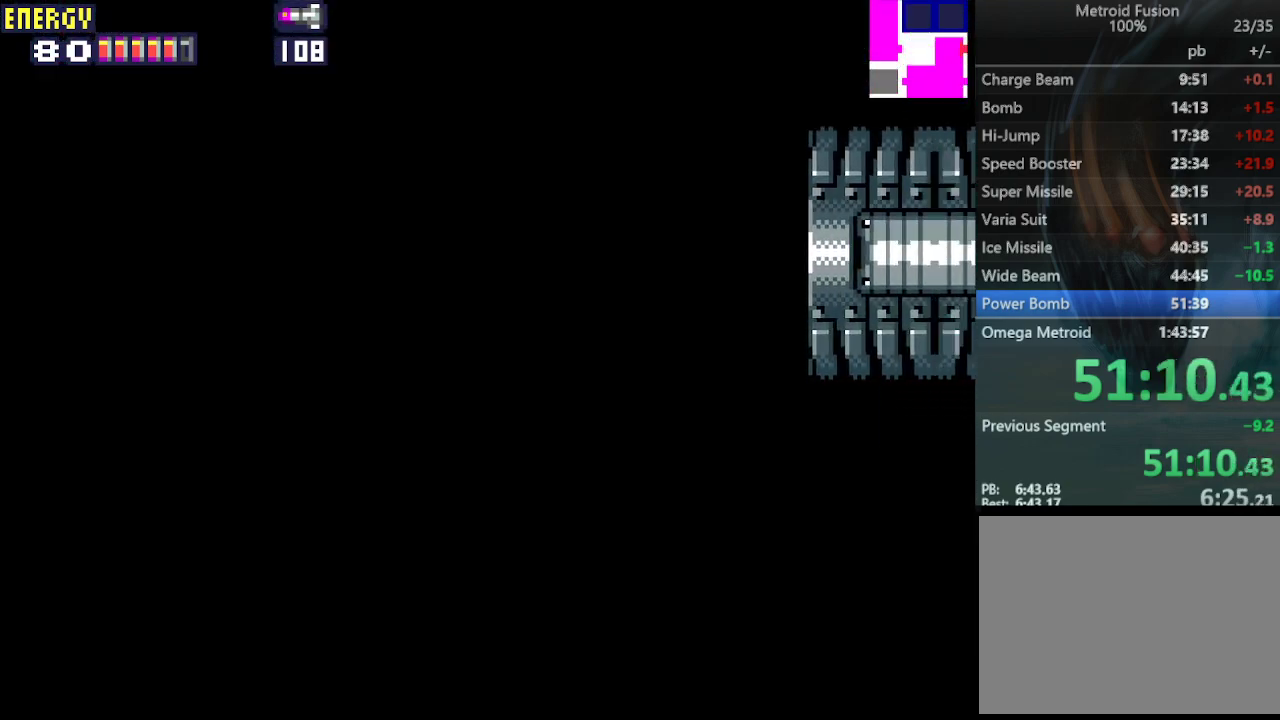
{"buttons": ["CROSS", "DPAD_RIGHT"], "events": []}
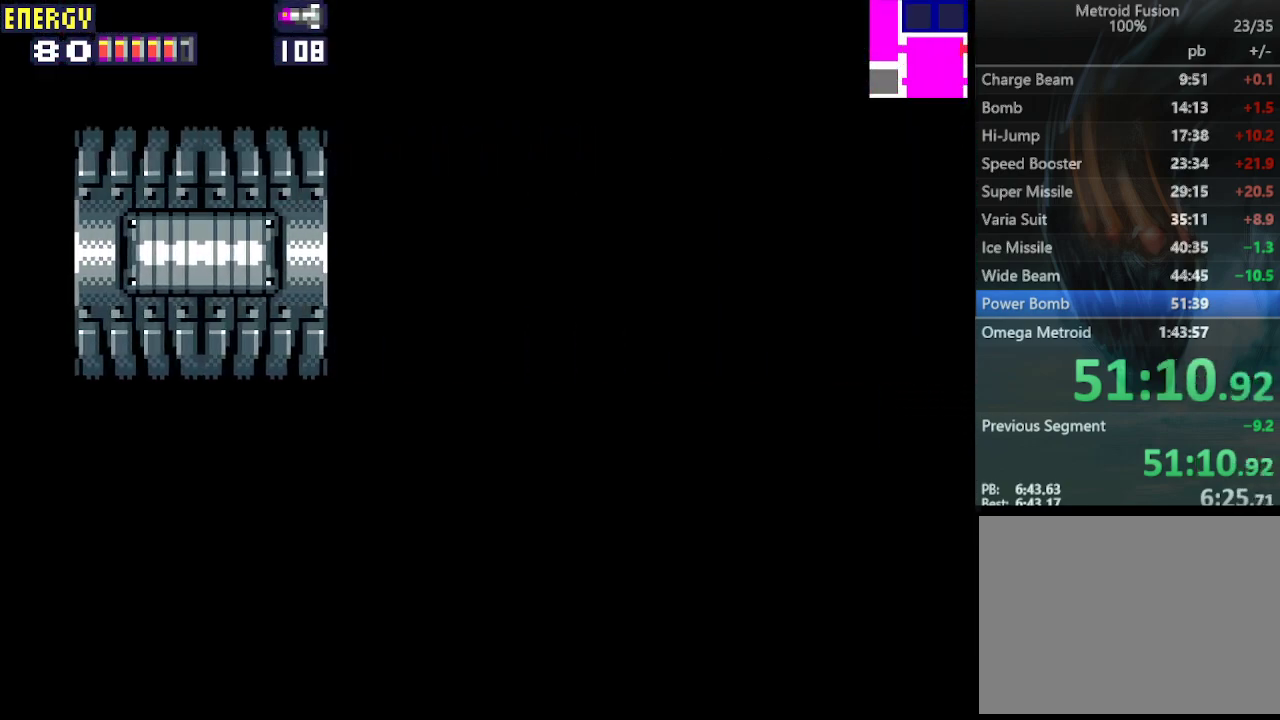
{"buttons": ["CROSS", "DPAD_RIGHT"], "events": []}
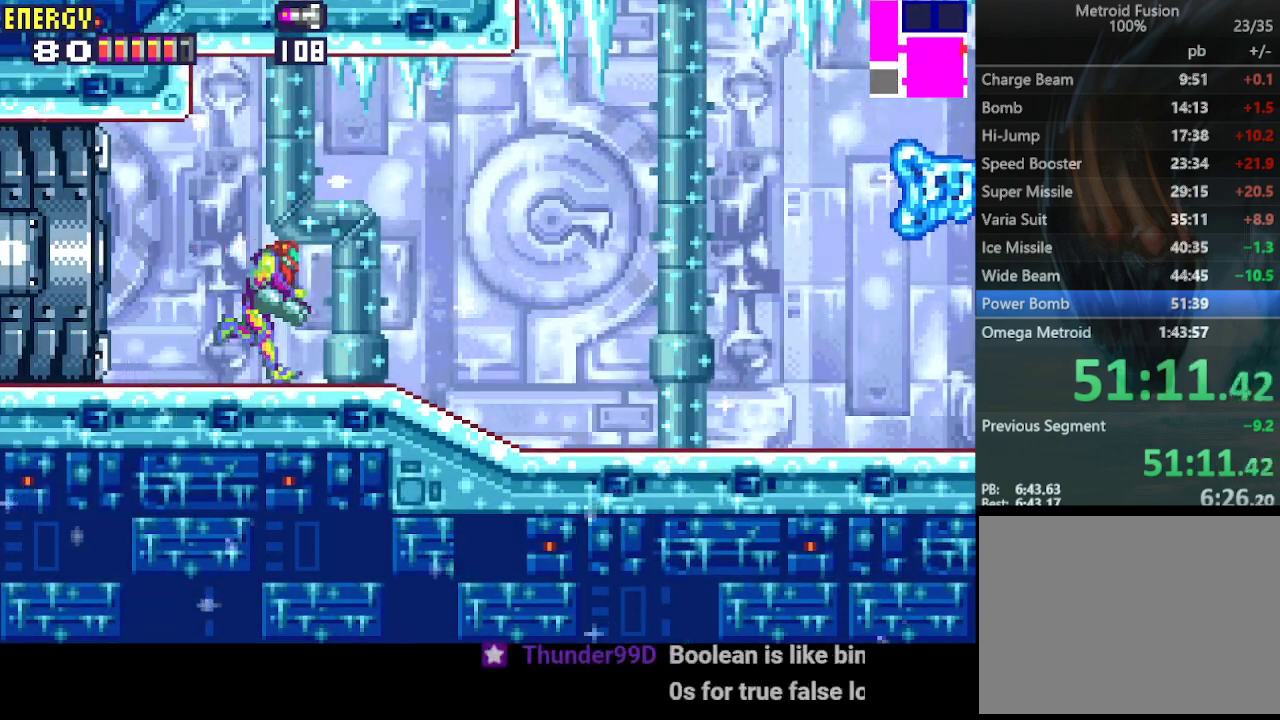
{"buttons": ["CROSS", "DPAD_RIGHT"], "events": []}
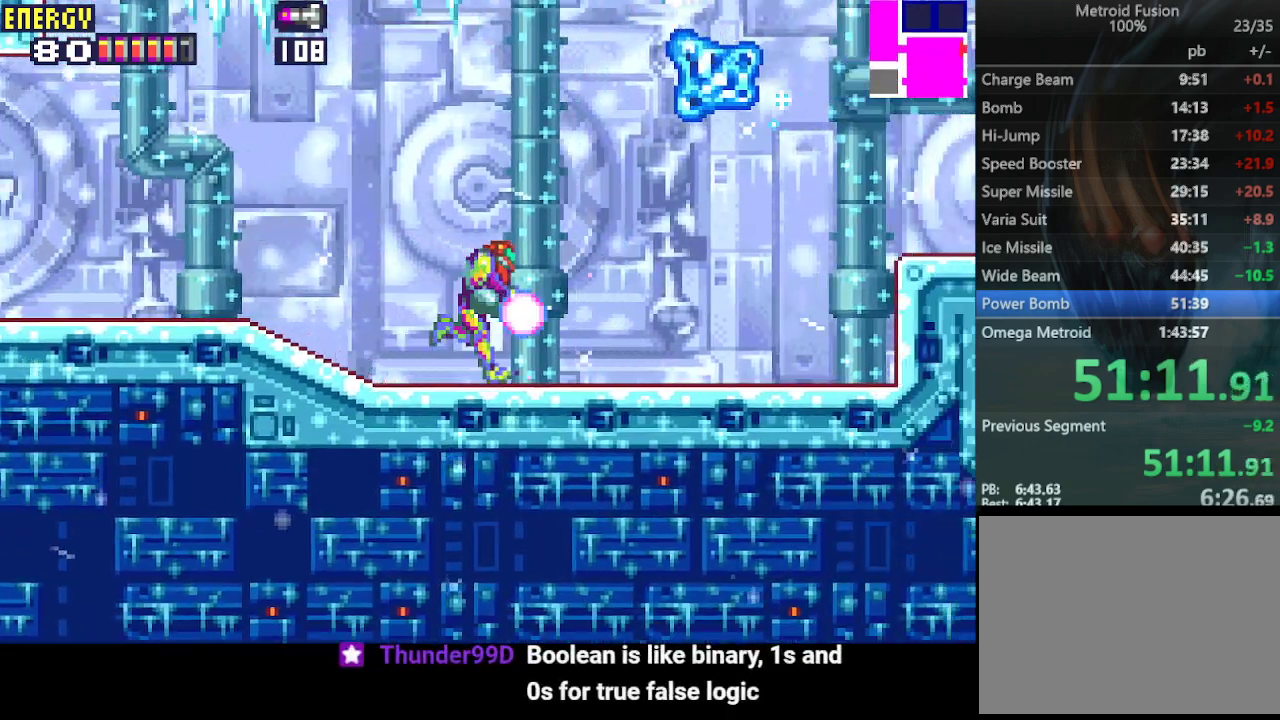
{"buttons": ["CROSS", "CIRCLE", "DPAD_RIGHT"], "events": [[467, "CIRCLE", "down"]]}
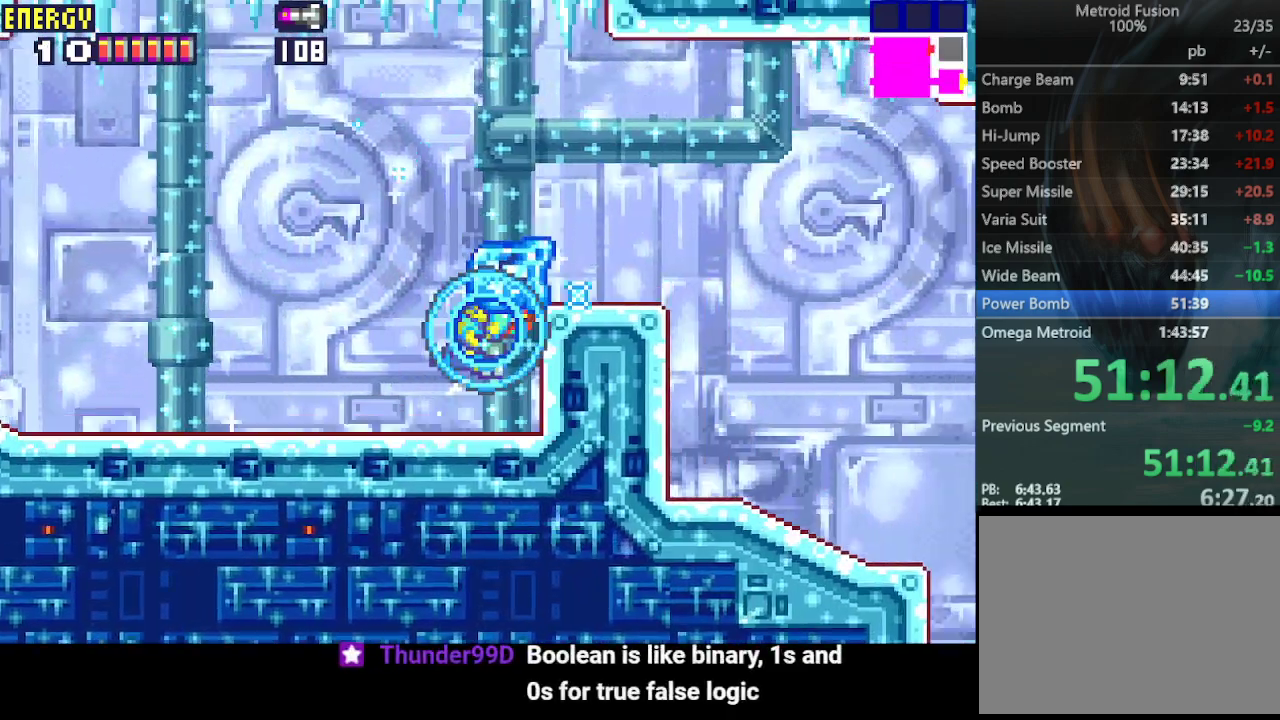
{"buttons": ["CROSS", "DPAD_RIGHT"], "events": [[100, "CIRCLE", "up"]]}
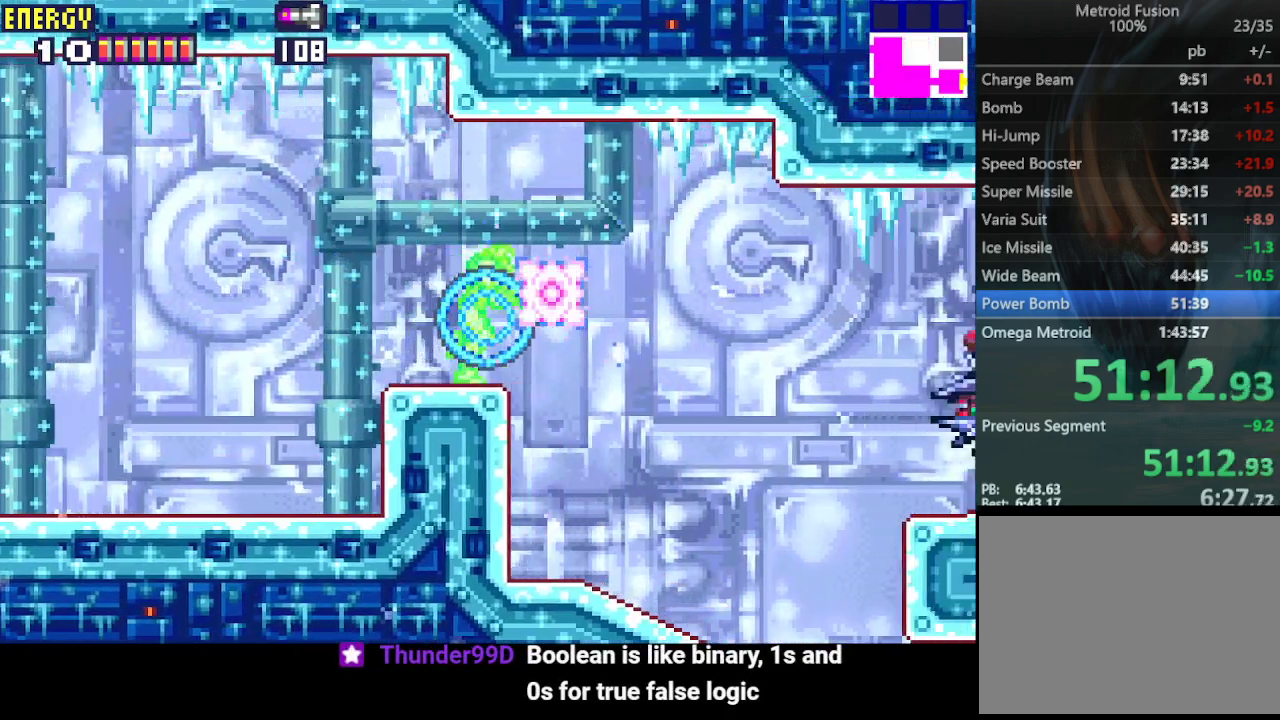
{"buttons": ["DPAD_RIGHT"], "events": [[500, "CROSS", "up"]]}
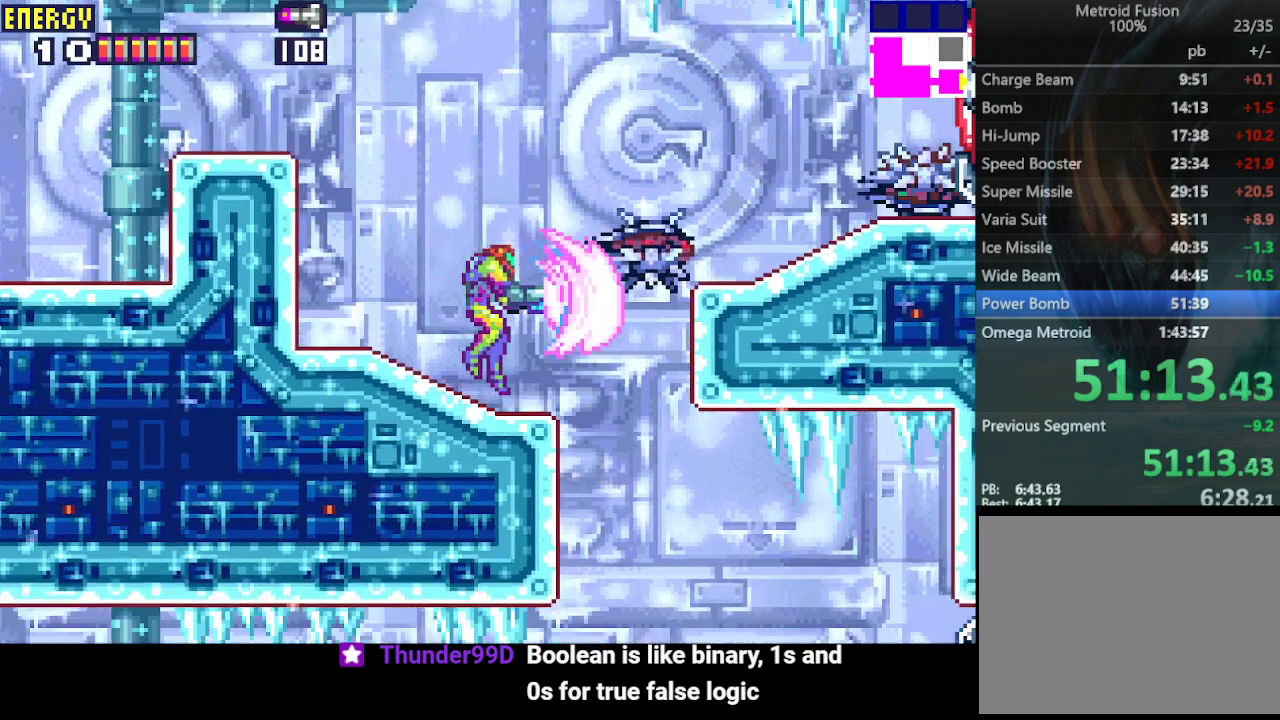
{"buttons": ["DPAD_RIGHT"], "events": []}
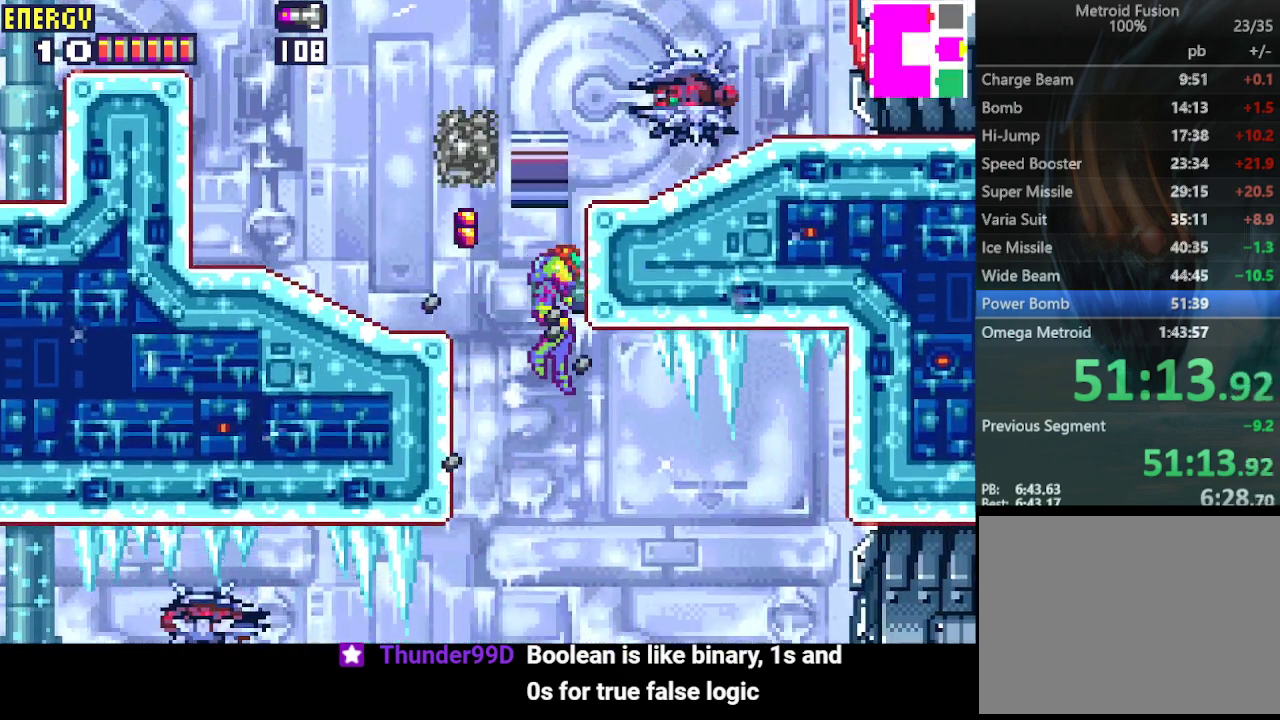
{"buttons": ["CROSS", "DPAD_RIGHT"], "events": [[467, "CROSS", "down"]]}
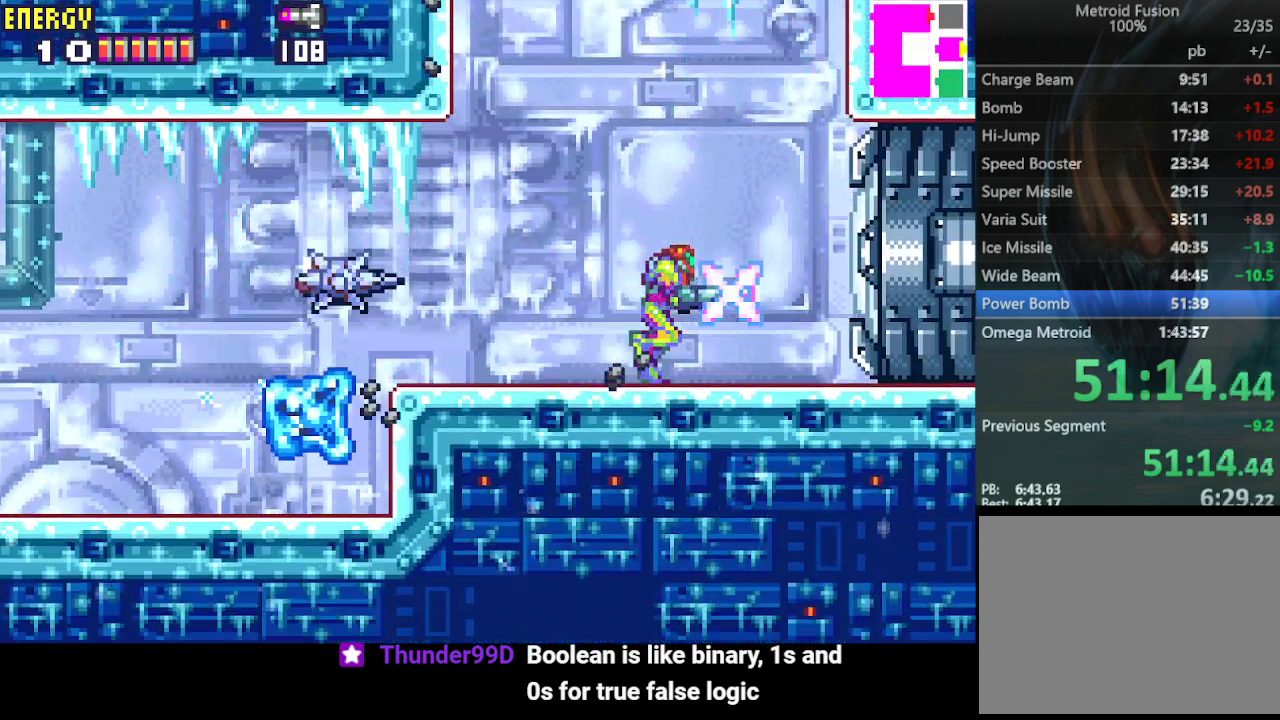
{"buttons": ["CROSS", "L1", "DPAD_RIGHT"], "events": [[133, "L1", "down"]]}
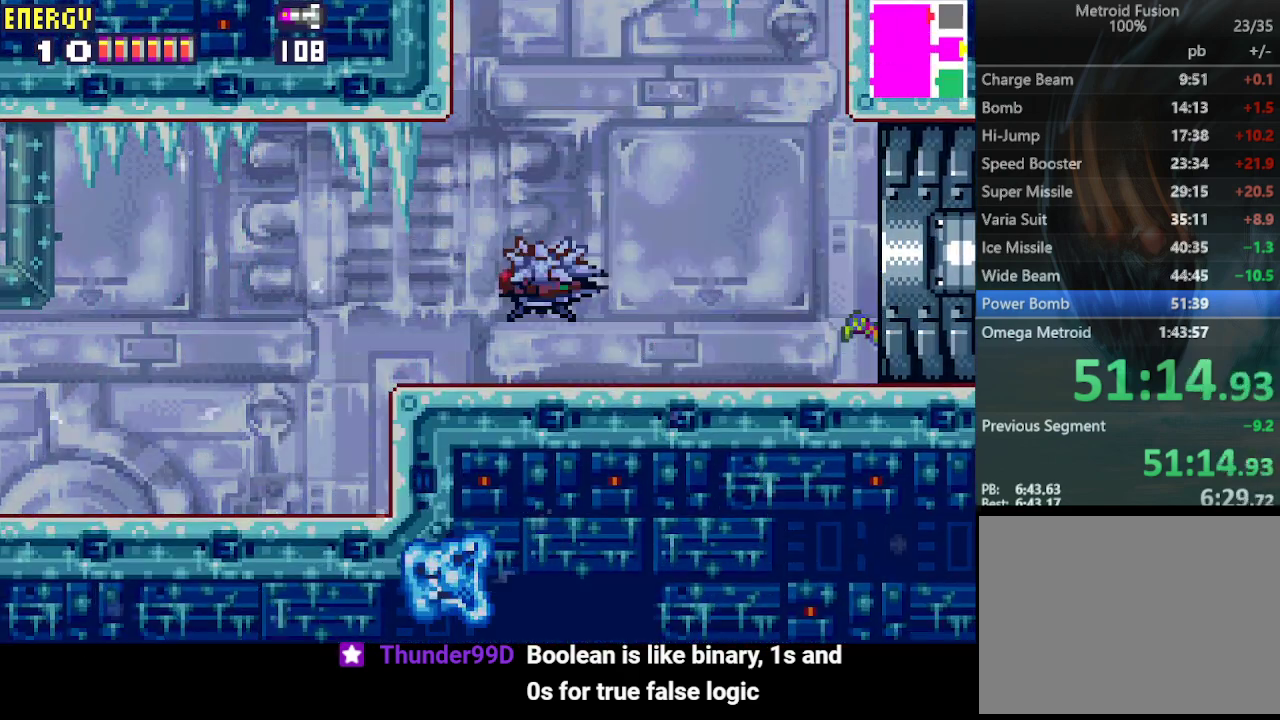
{"buttons": ["L1", "DPAD_RIGHT"], "events": [[33, "CROSS", "up"]]}
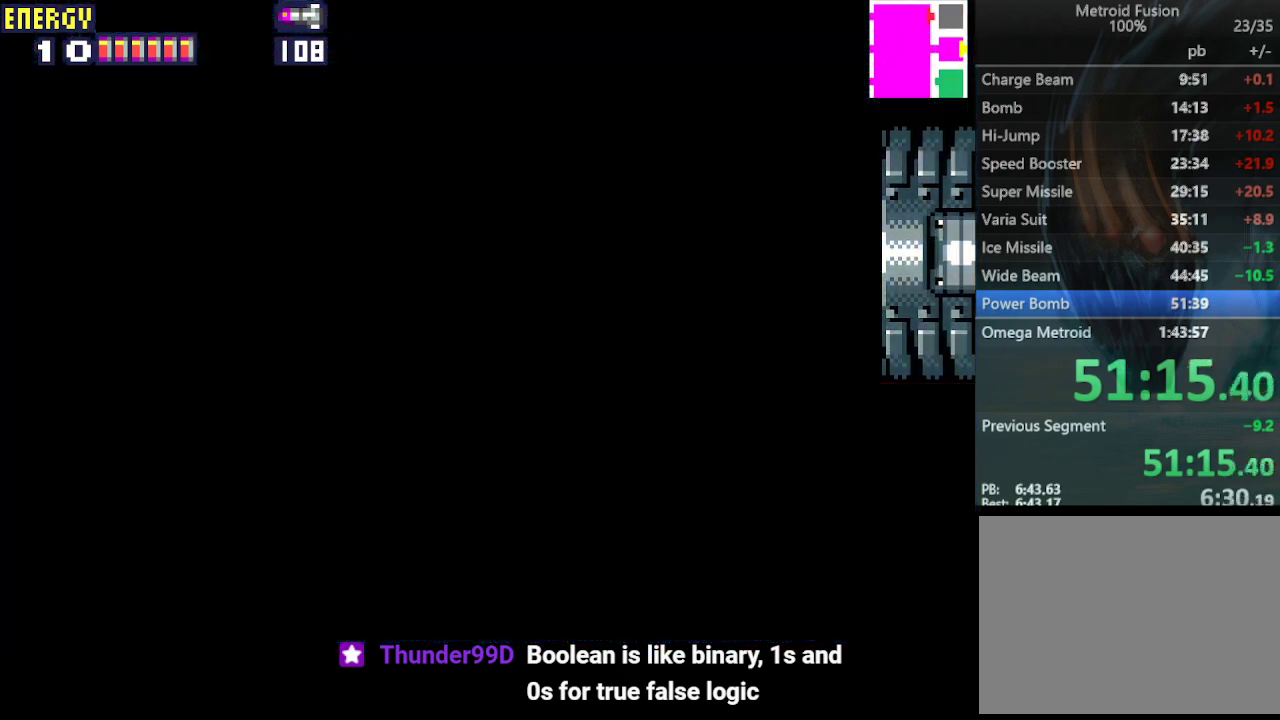
{"buttons": ["L1", "DPAD_RIGHT"], "events": []}
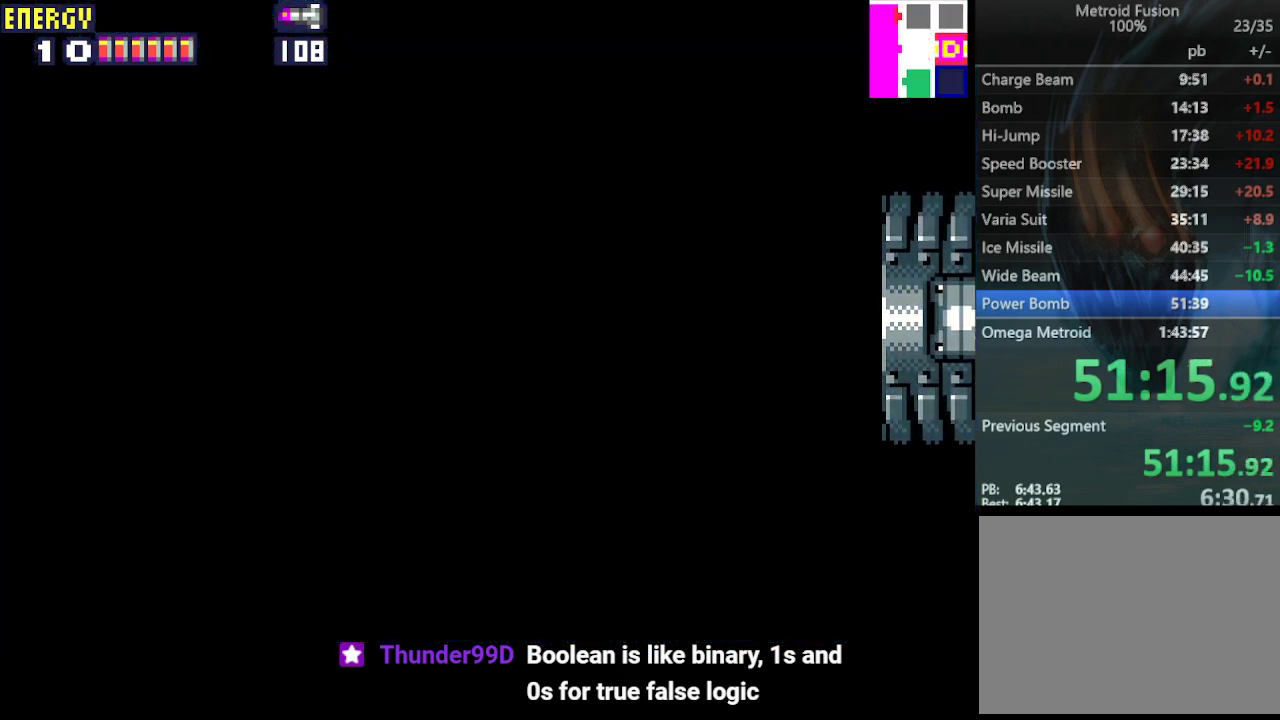
{"buttons": ["L1", "DPAD_RIGHT"], "events": []}
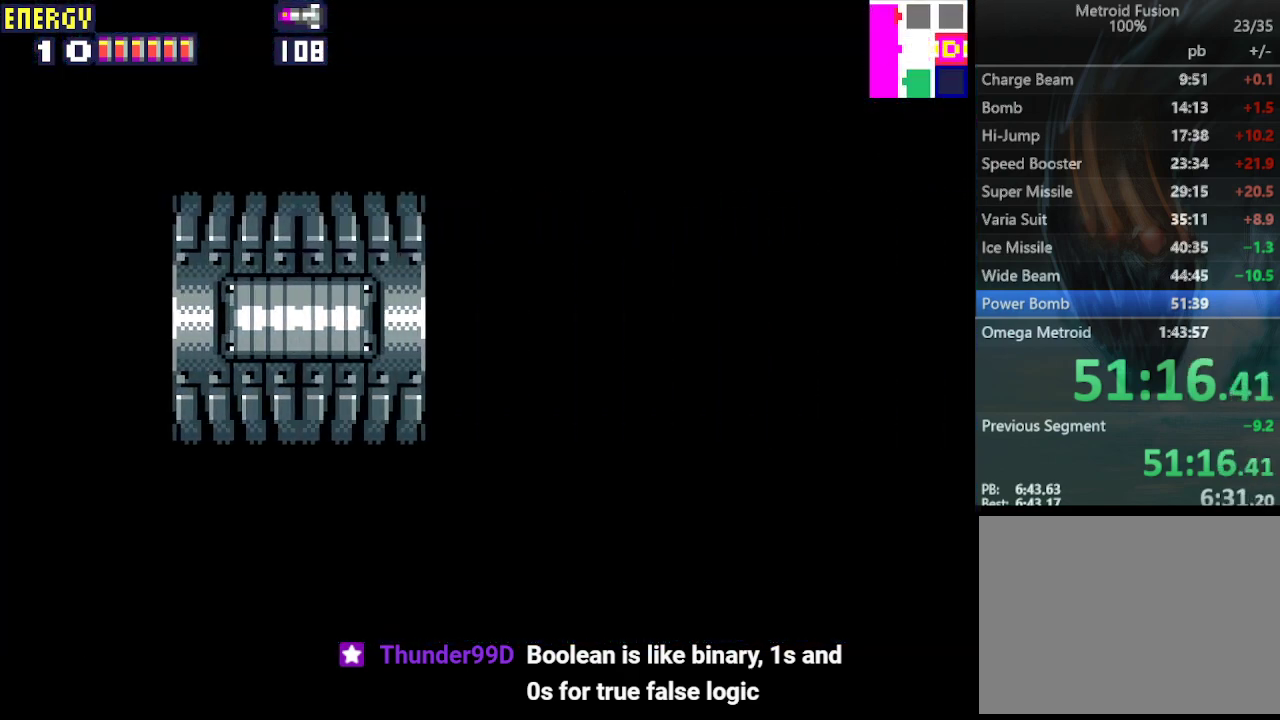
{"buttons": ["L1", "DPAD_RIGHT"], "events": []}
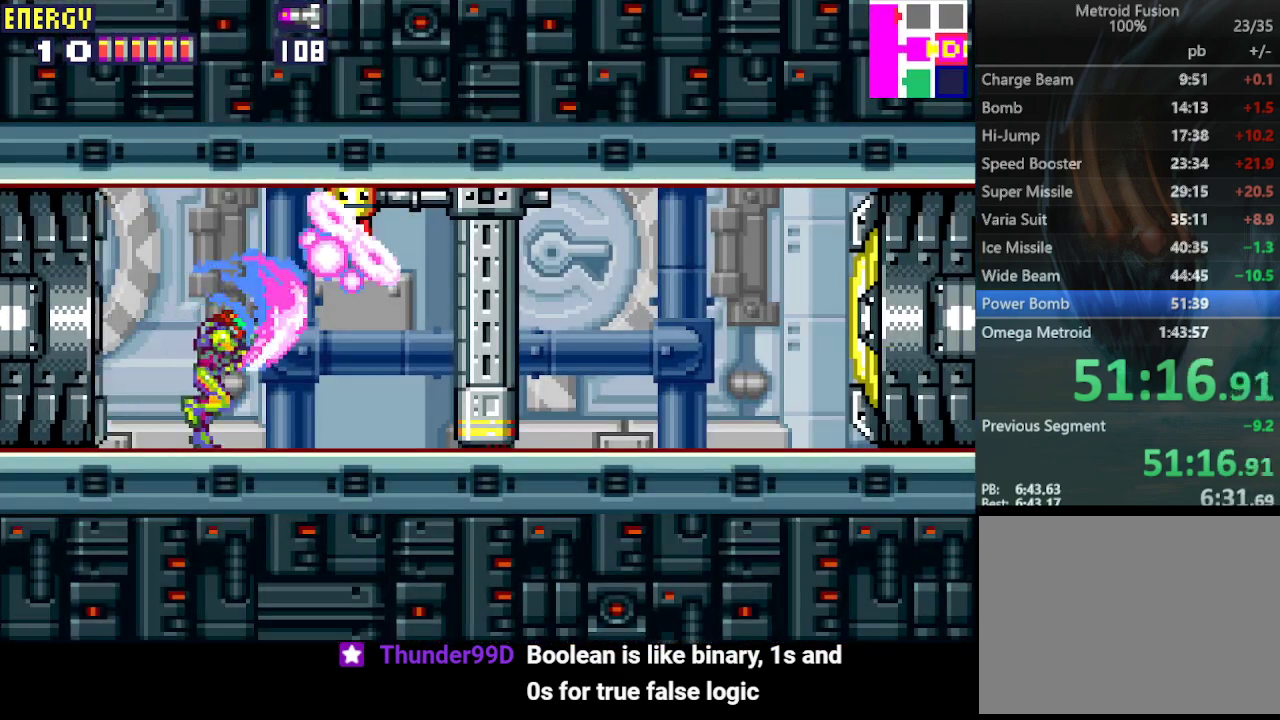
{"buttons": ["CROSS", "DPAD_RIGHT"], "events": [[200, "L1", "up"], [433, "CROSS", "down"]]}
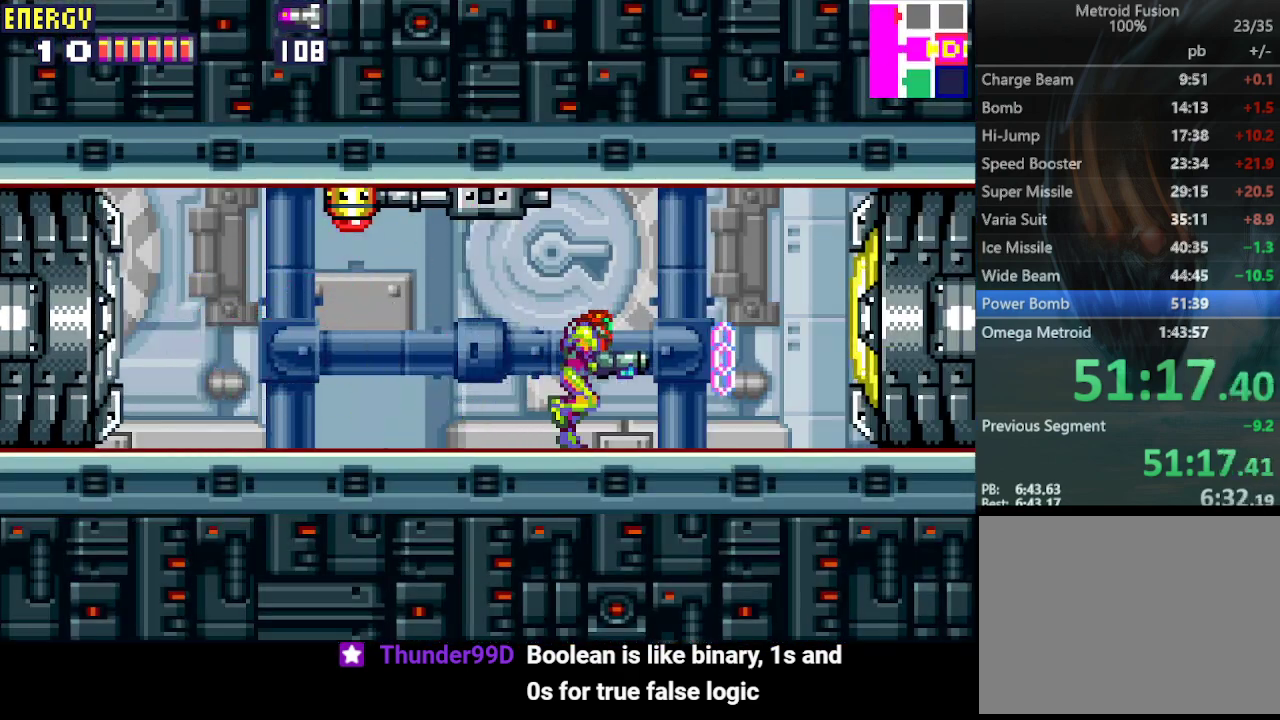
{"buttons": ["DPAD_RIGHT"], "events": [[67, "CROSS", "up"]]}
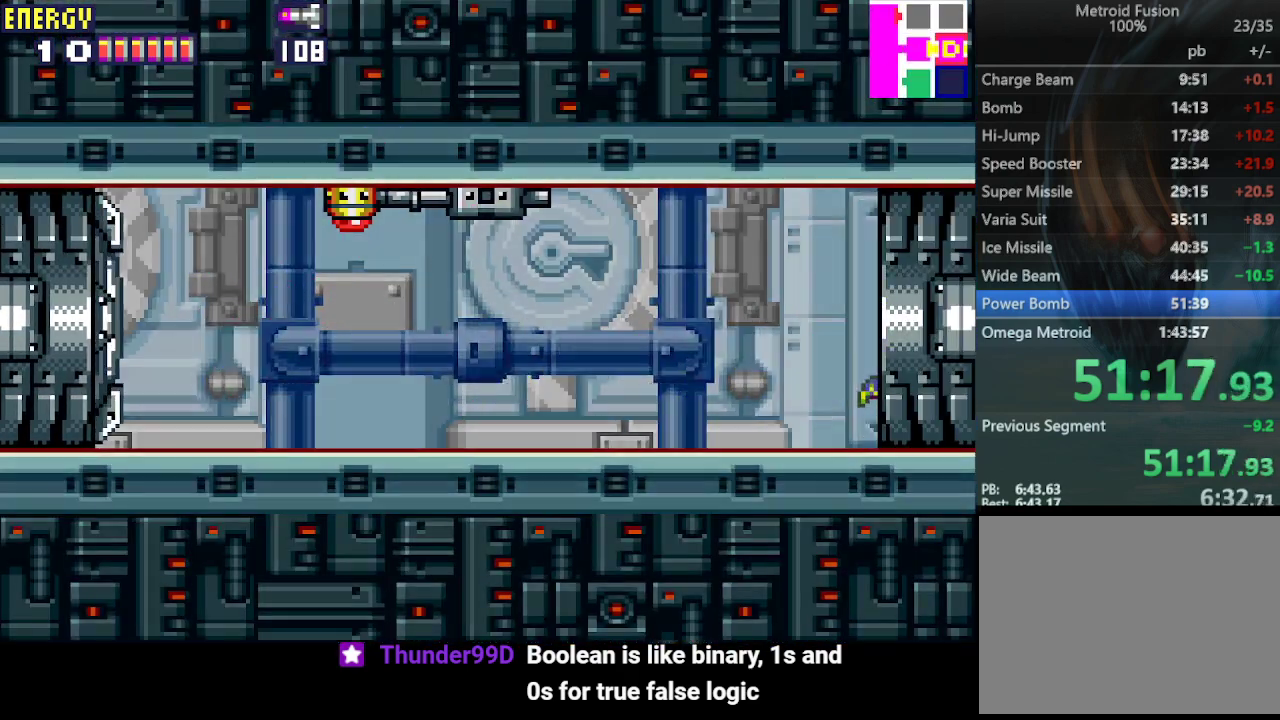
{"buttons": ["DPAD_RIGHT"], "events": []}
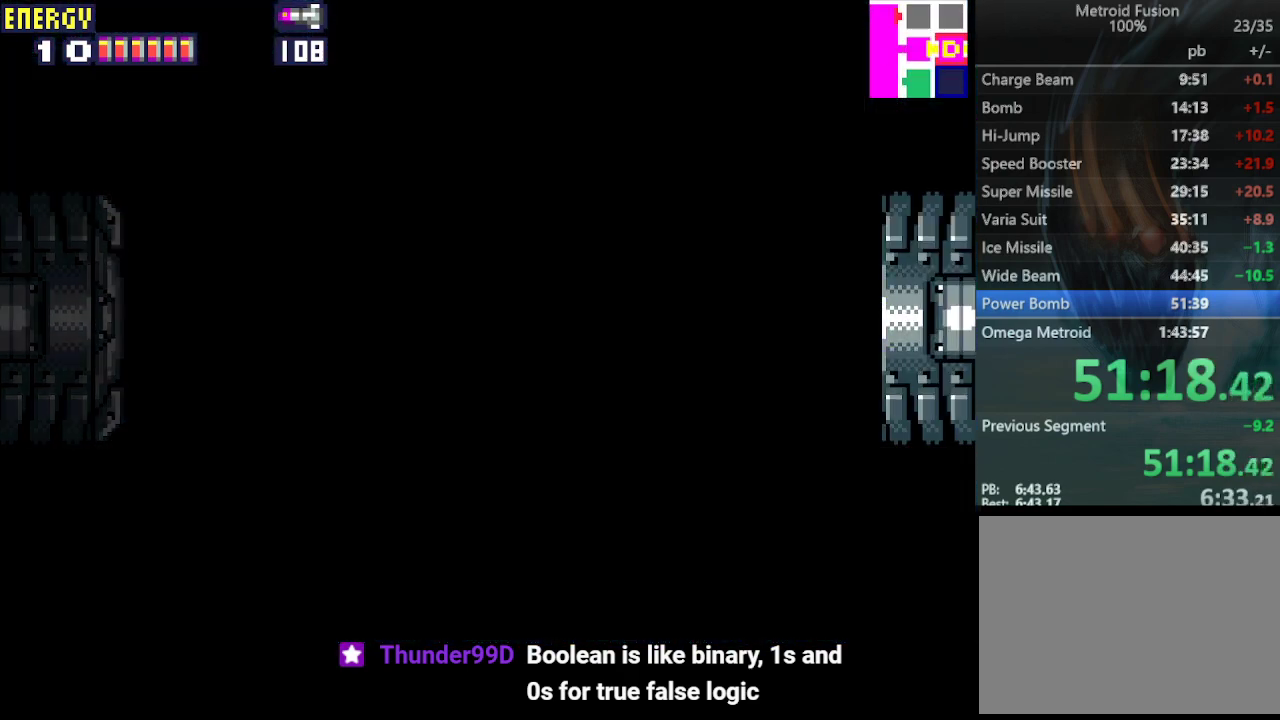
{"buttons": ["DPAD_RIGHT"], "events": []}
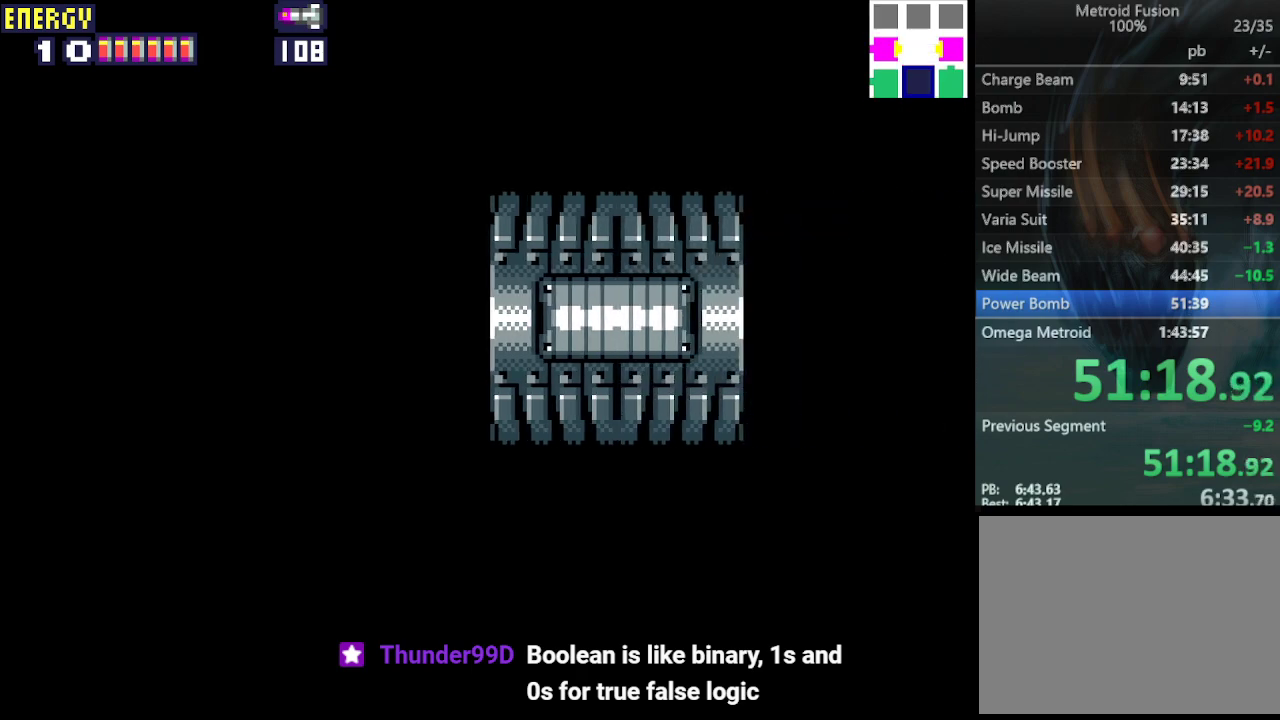
{"buttons": ["DPAD_RIGHT"], "events": []}
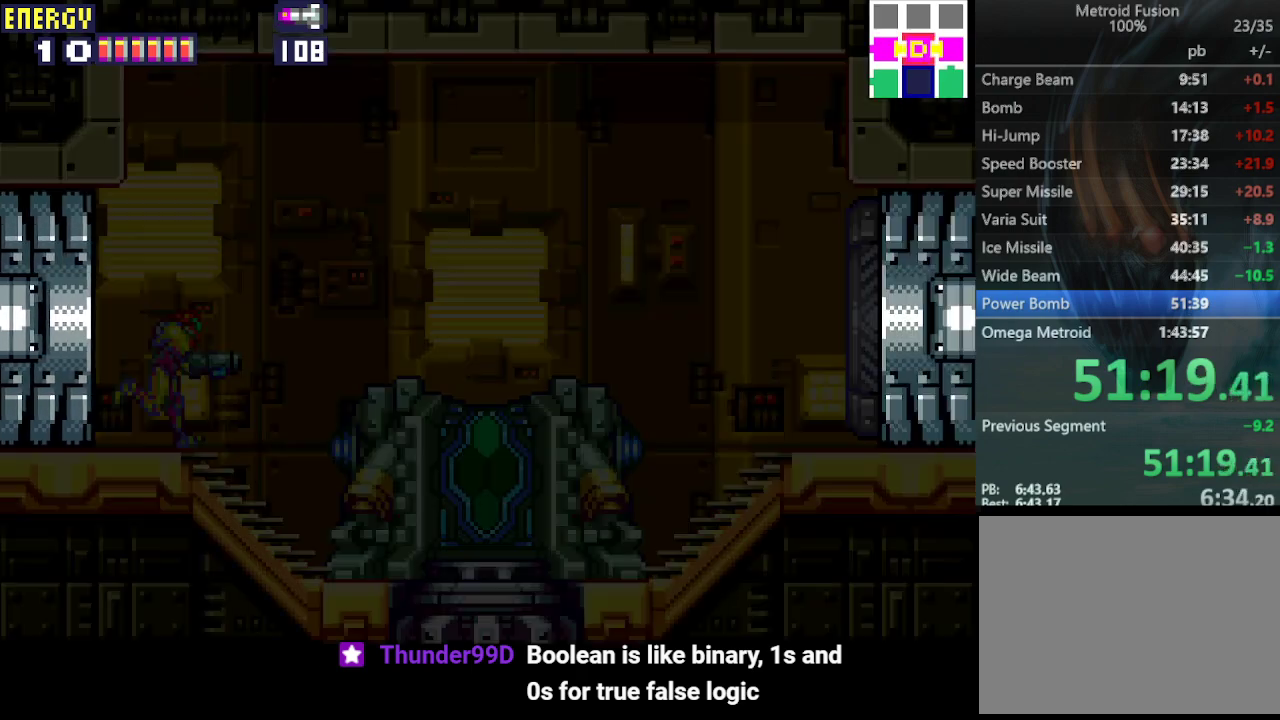
{"buttons": ["DPAD_RIGHT"], "events": []}
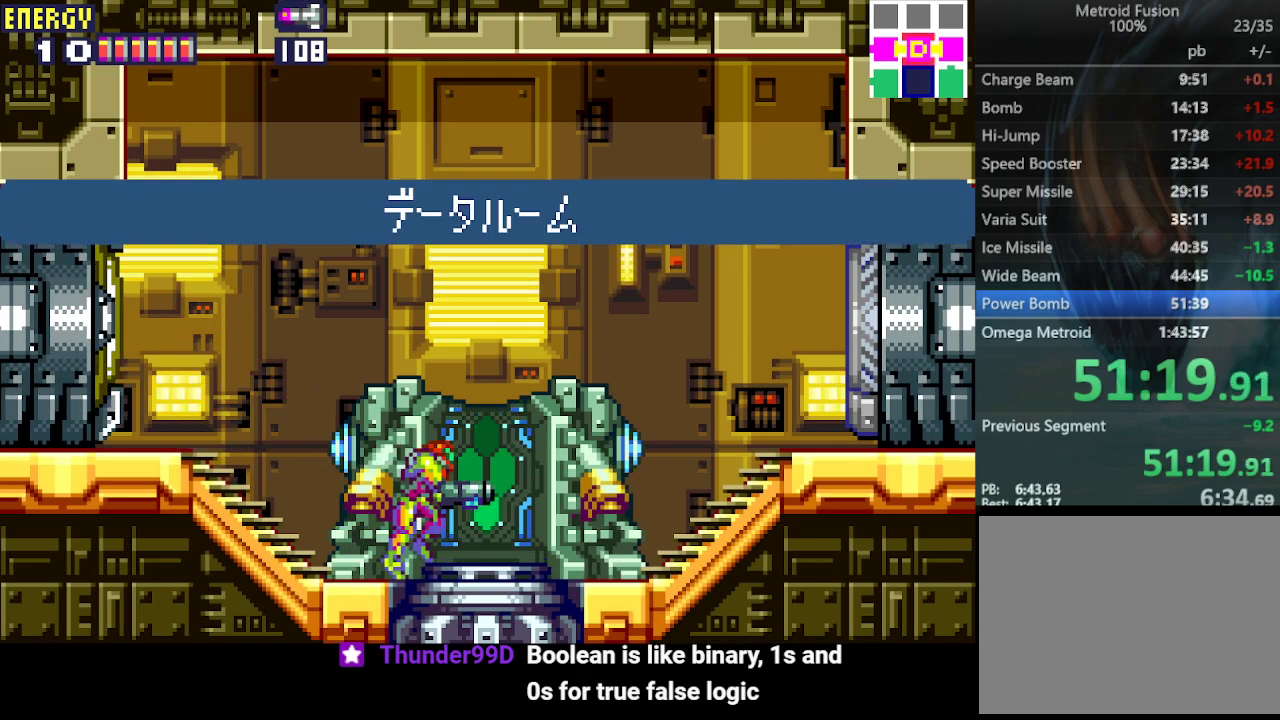
{"buttons": [], "events": [[33, "DPAD_RIGHT", "up"]]}